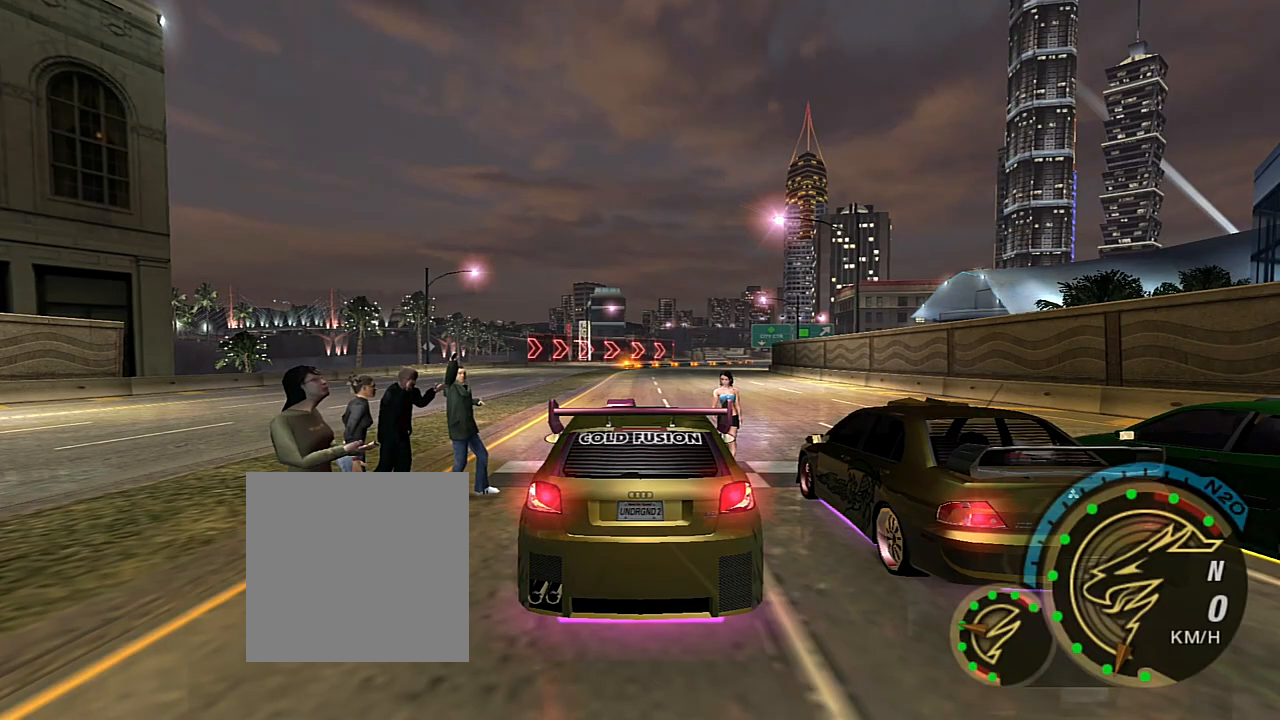
Gameplay with a controller (Xbox layout); each line is a JSON object with the inputs held at the frame after it. "events" lists button and stick changes between this image and that frame as [ms after this image, input, new state], when the widget could be followed in between.
{"buttons": ["R2"], "left_stick": "center", "right_stick": "center", "events": [[300, "R2", "down"]]}
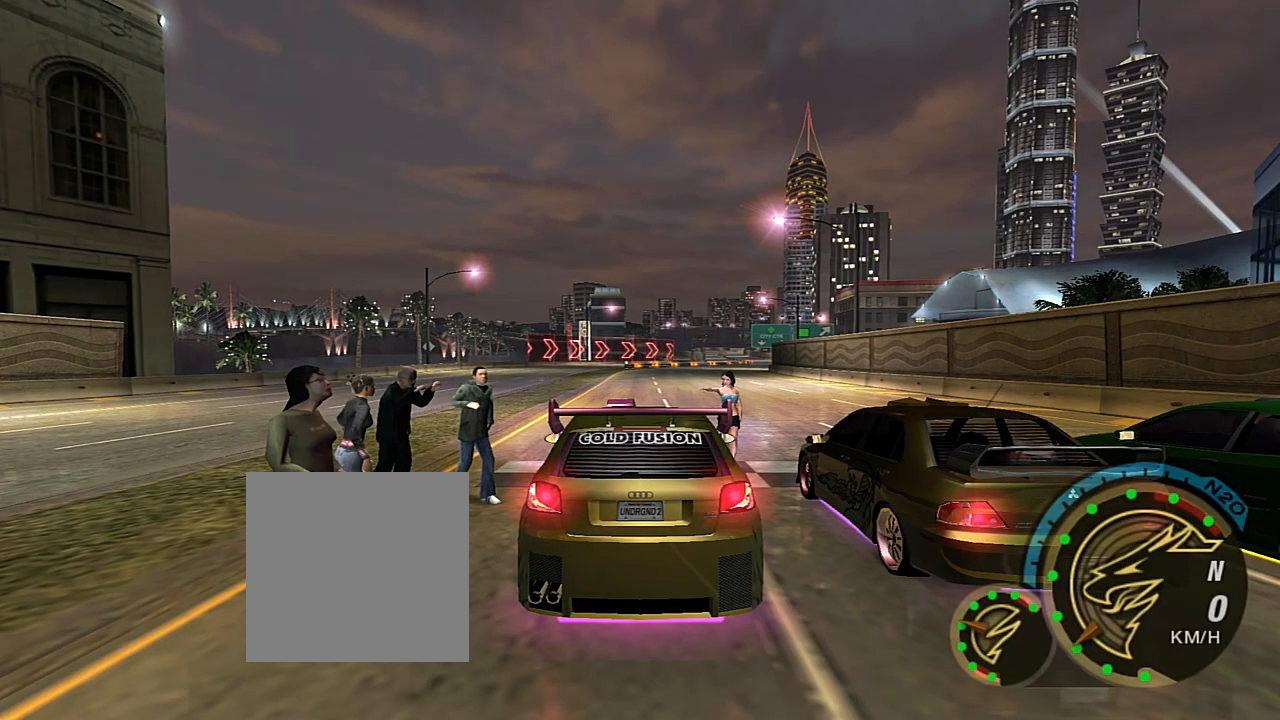
{"buttons": ["R2"], "left_stick": "center", "right_stick": "center", "events": []}
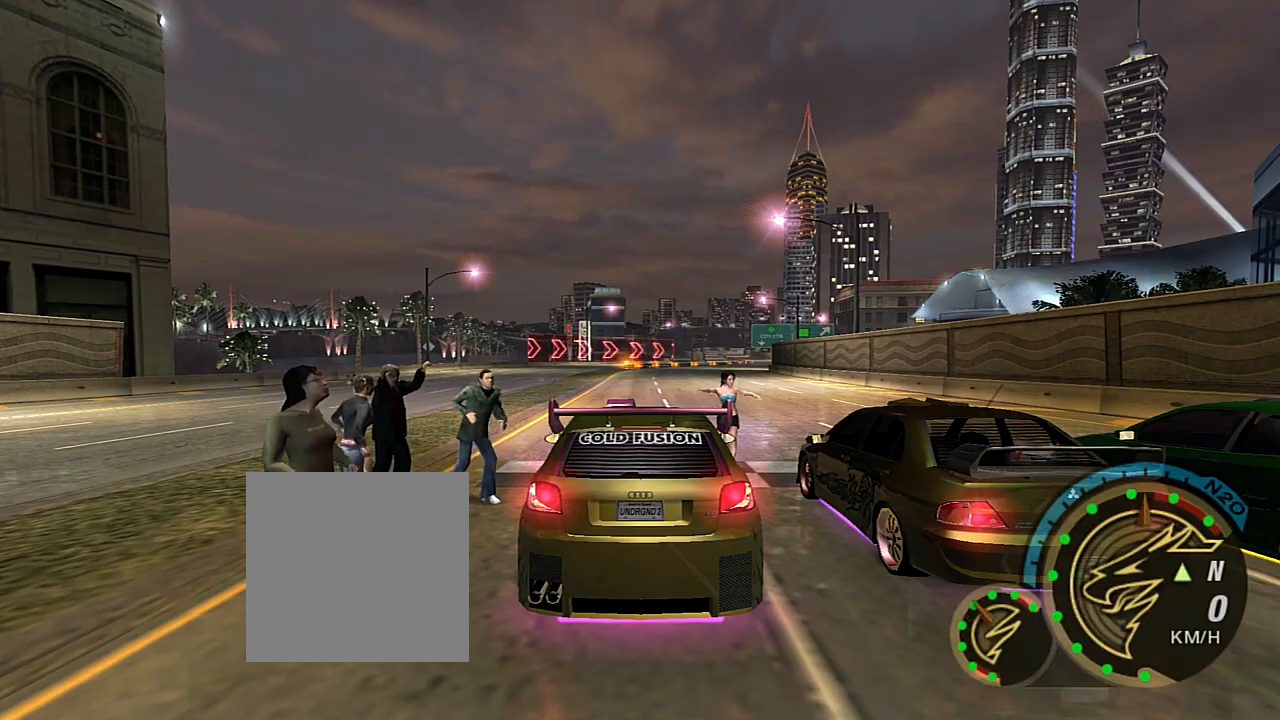
{"buttons": [], "left_stick": "center", "right_stick": "center", "events": [[33, "R2", "up"]]}
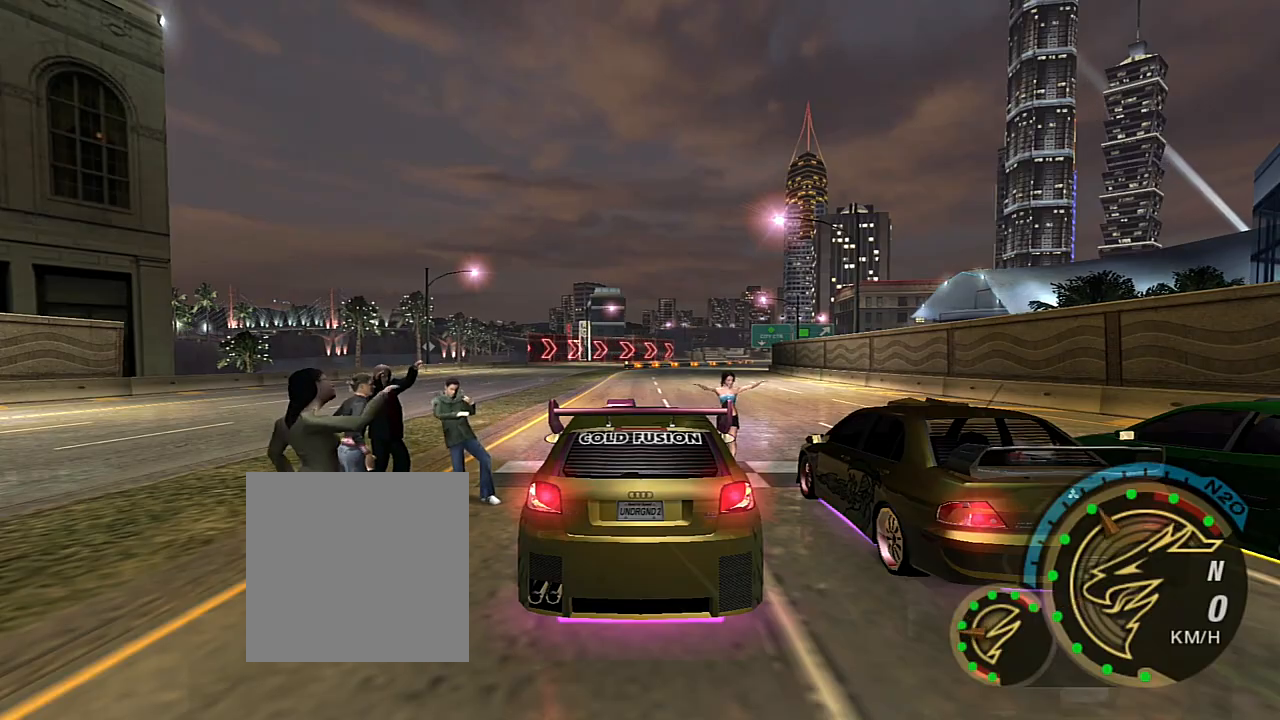
{"buttons": ["R2"], "left_stick": "center", "right_stick": "center", "events": [[134, "R2", "down"]]}
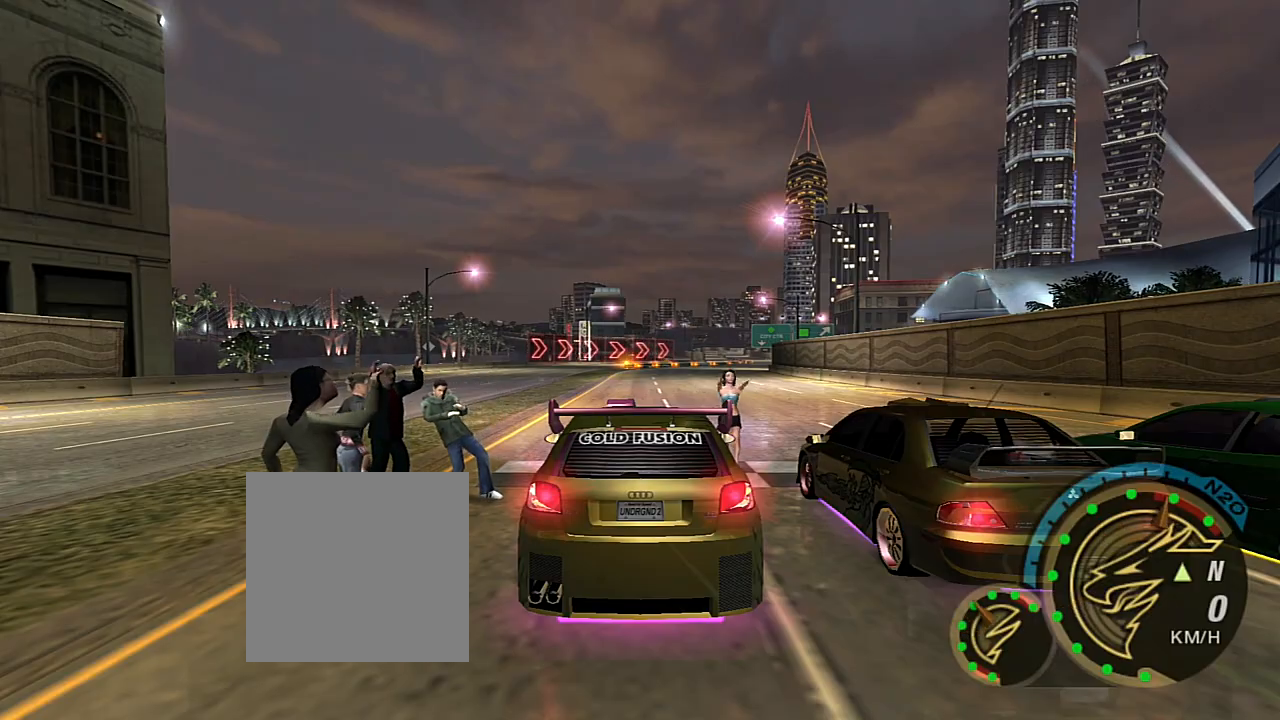
{"buttons": ["R2"], "left_stick": "center", "right_stick": "center", "events": [[333, "R2", "up"], [467, "R2", "down"]]}
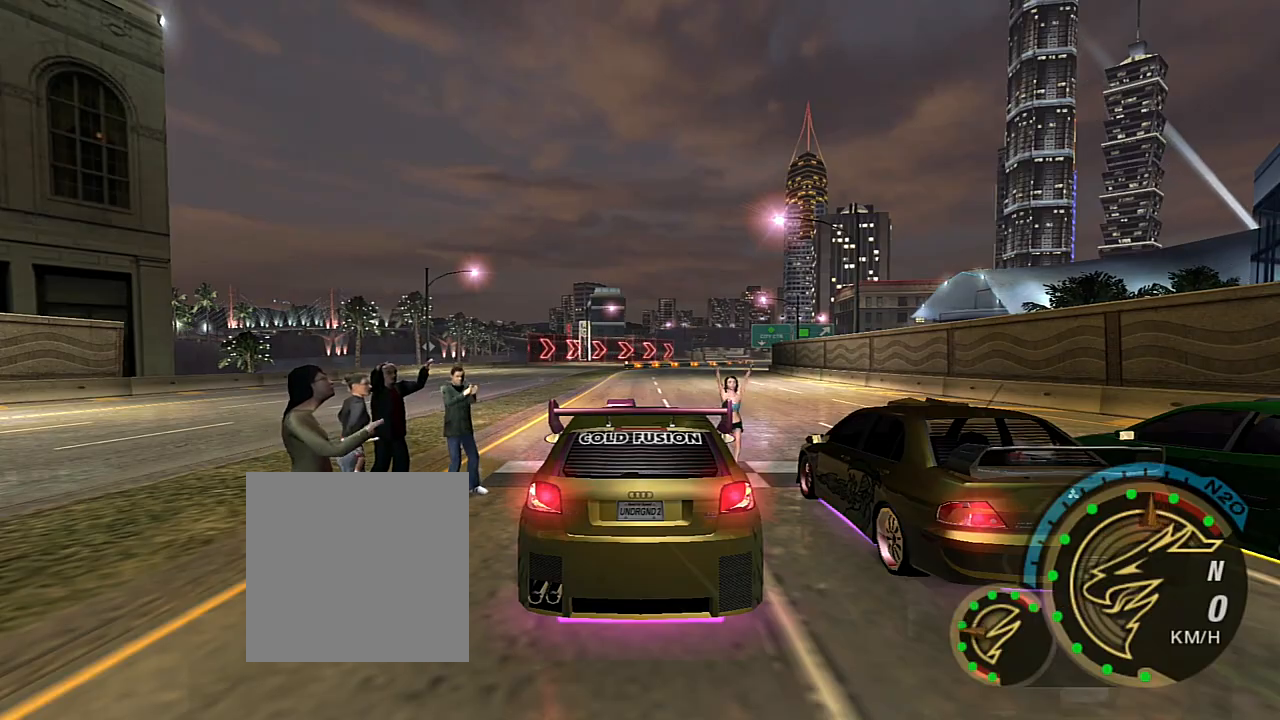
{"buttons": ["R2"], "left_stick": "center", "right_stick": "center", "events": [[234, "R2", "up"], [434, "R2", "down"]]}
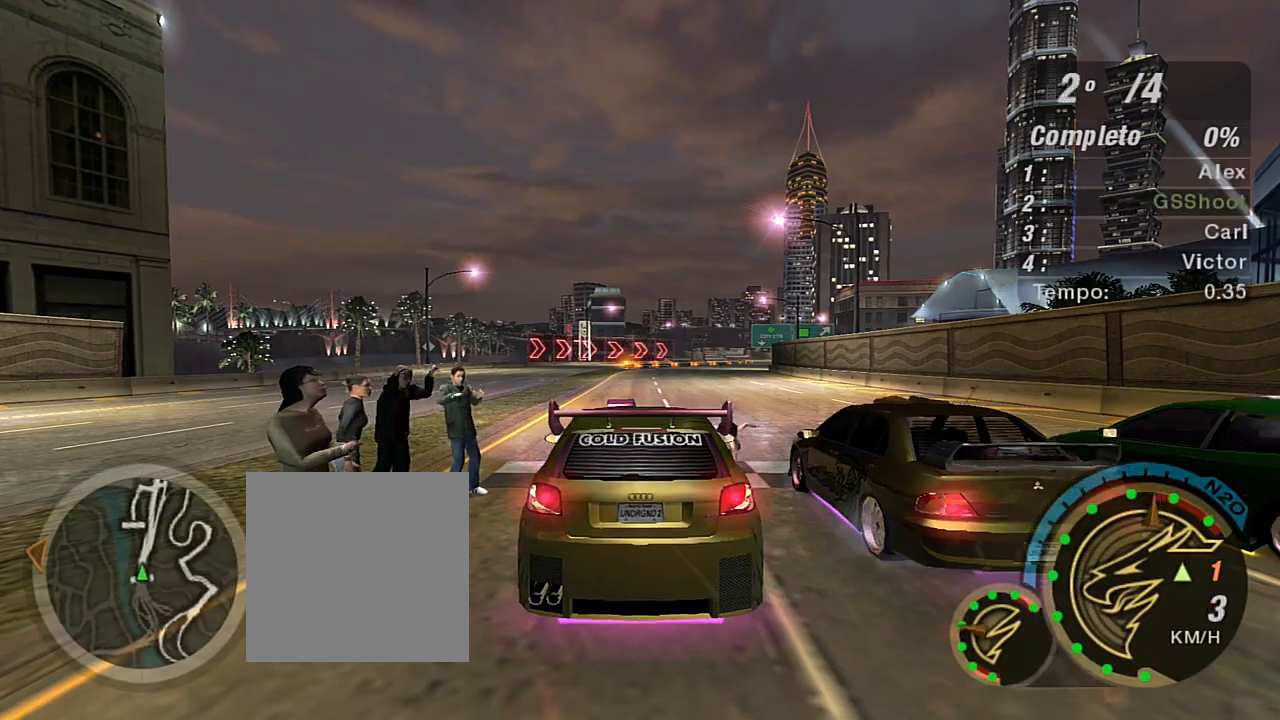
{"buttons": ["R2"], "left_stick": "center", "right_stick": "center", "events": []}
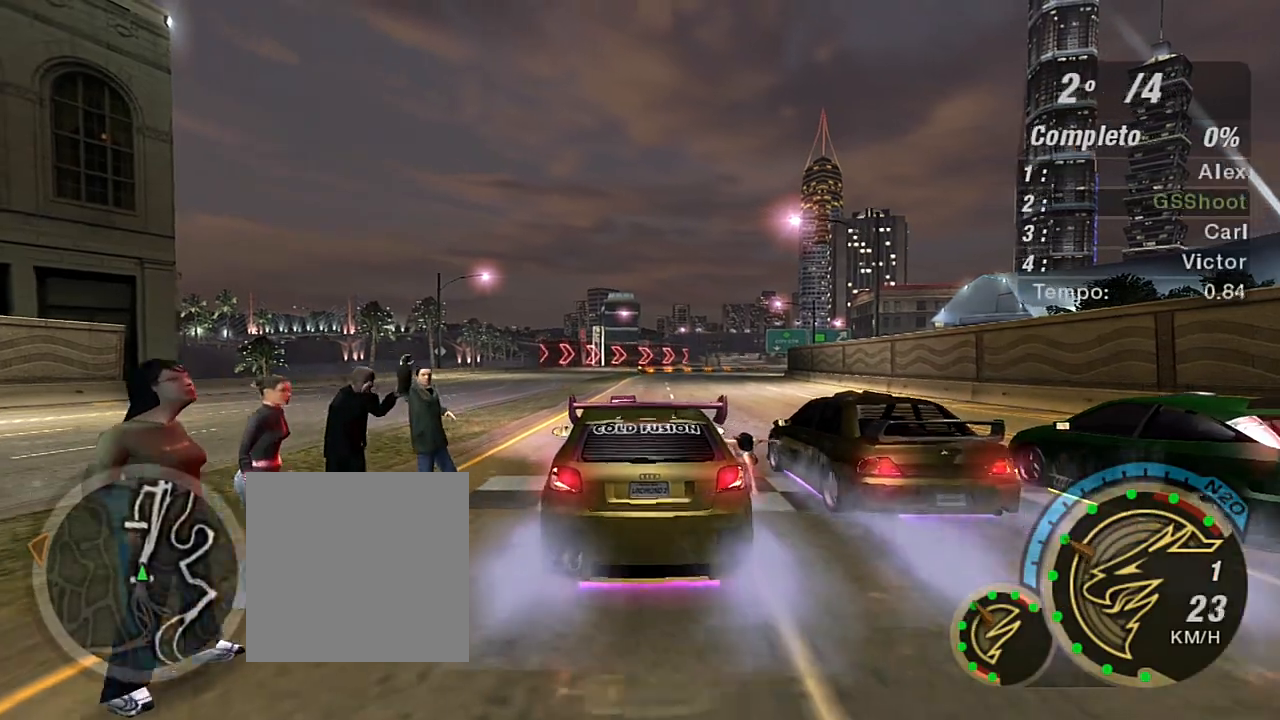
{"buttons": ["R2"], "left_stick": "center", "right_stick": "center", "events": []}
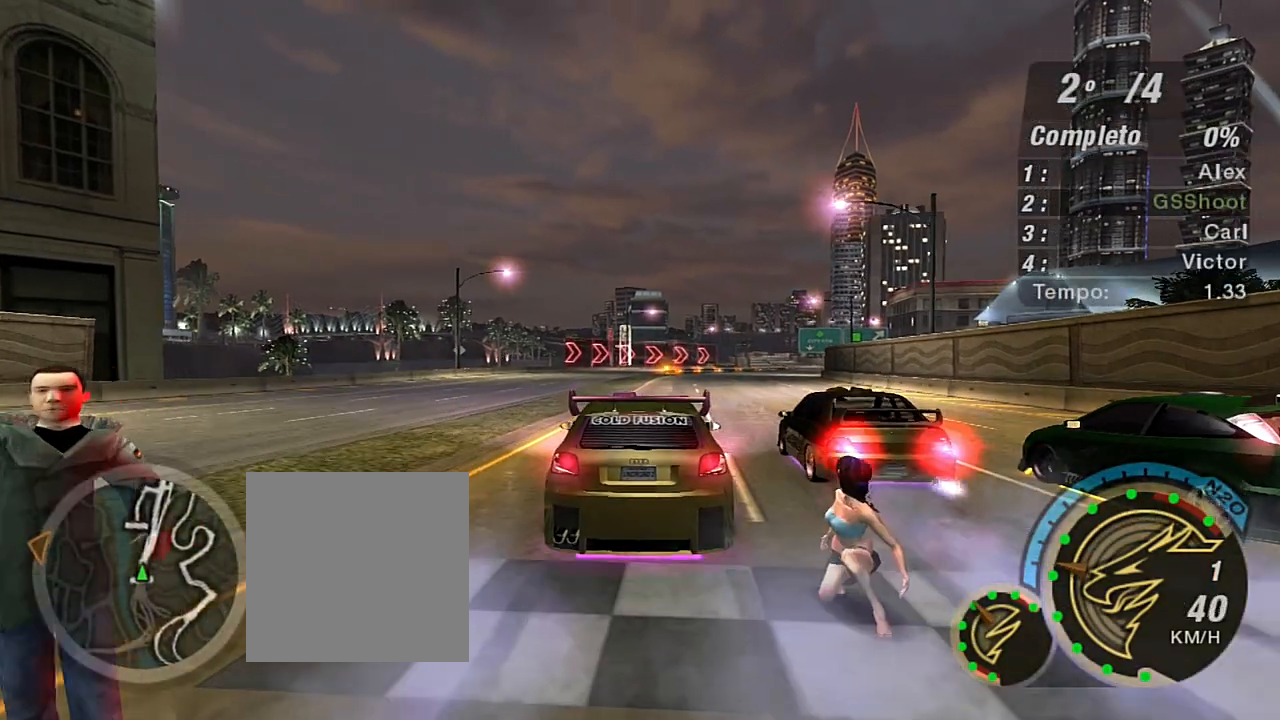
{"buttons": ["R2"], "left_stick": "up-right", "right_stick": "center", "events": [[467, "left_stick", "up-right"]]}
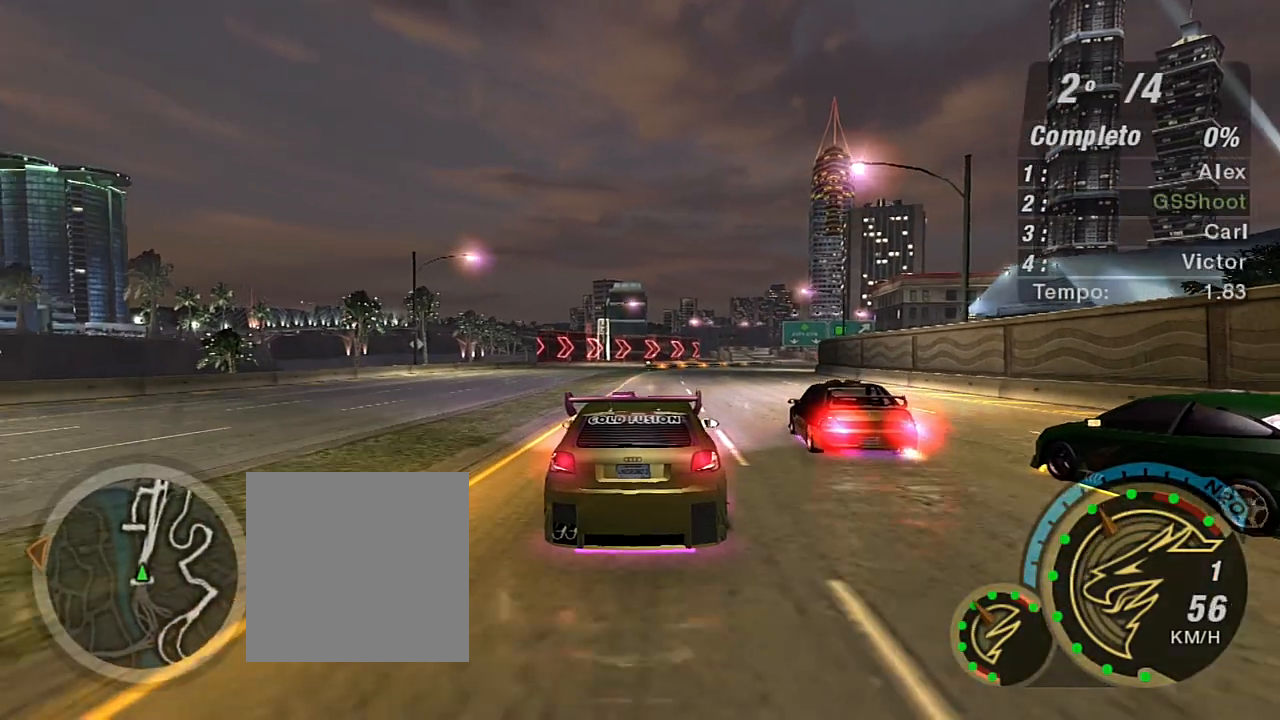
{"buttons": ["R2"], "left_stick": "up-right", "right_stick": "center", "events": [[167, "left_stick", "center"], [267, "R1", "down"], [301, "left_stick", "right"], [367, "left_stick", "up-right"], [434, "R1", "up"]]}
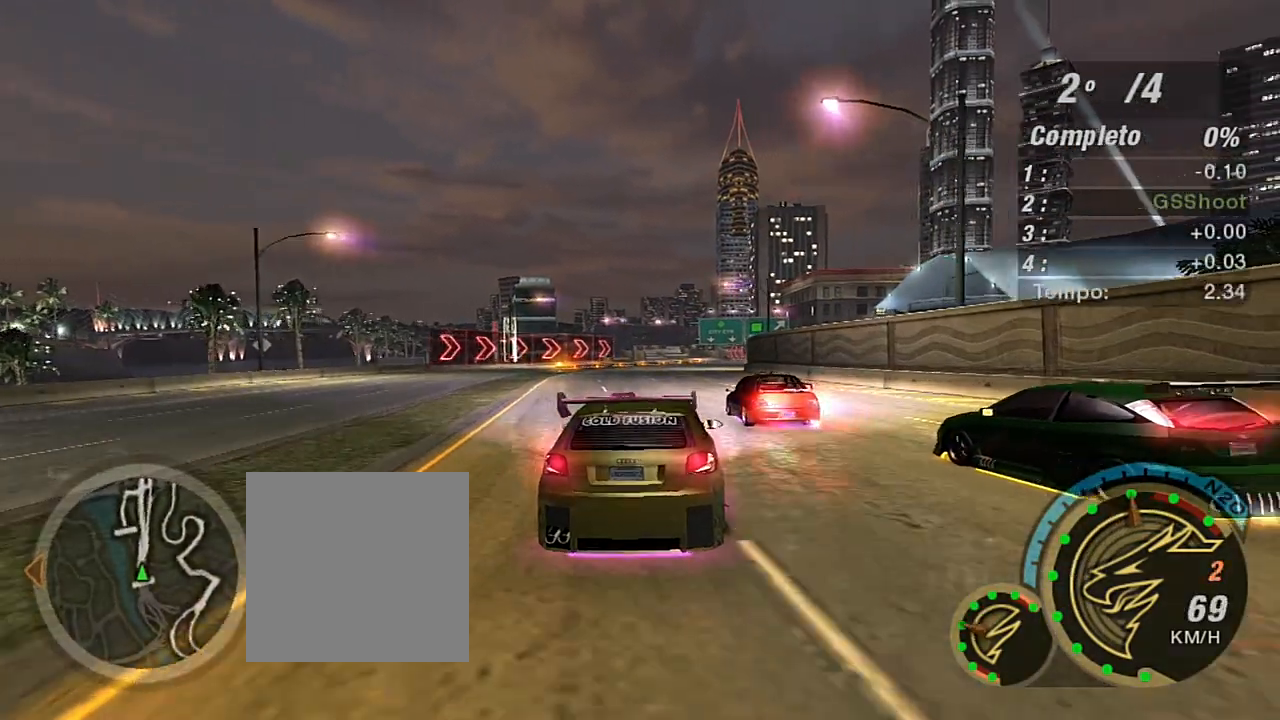
{"buttons": ["R2"], "left_stick": "up-left", "right_stick": "center", "events": [[66, "left_stick", "left"], [233, "left_stick", "center"], [400, "left_stick", "left"], [467, "left_stick", "up-left"]]}
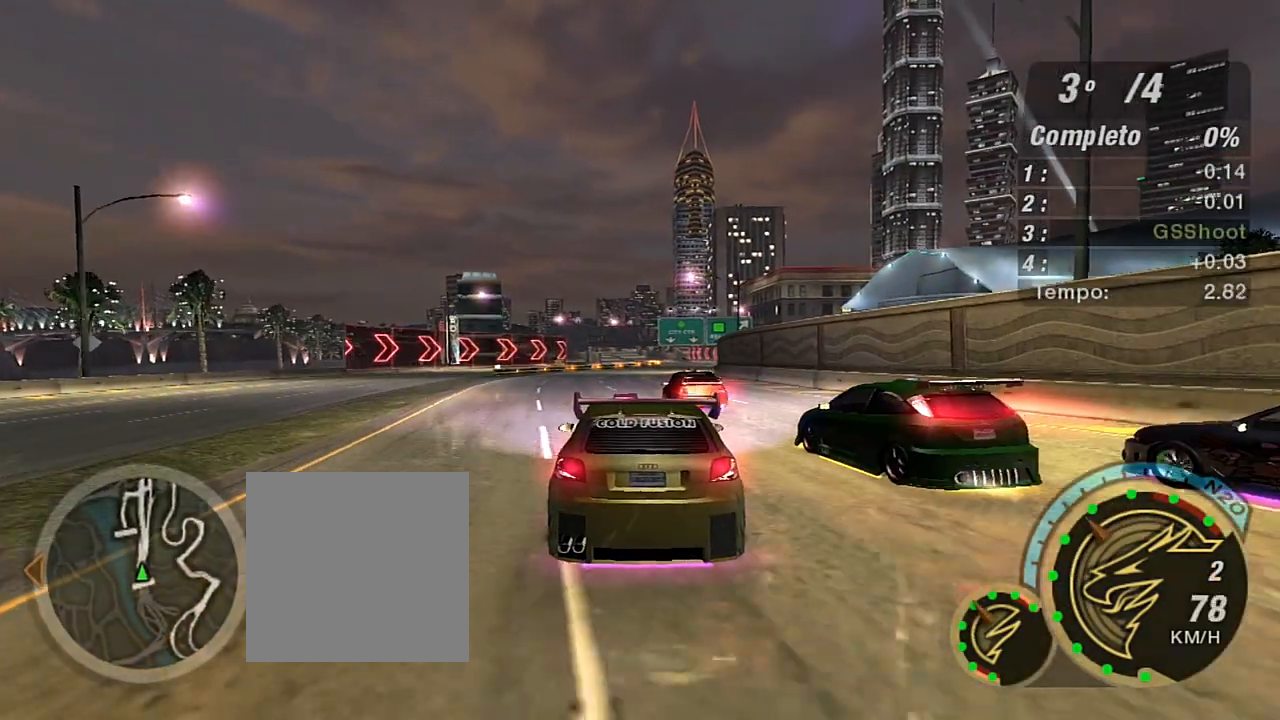
{"buttons": ["R2"], "left_stick": "center", "right_stick": "center", "events": [[67, "left_stick", "center"]]}
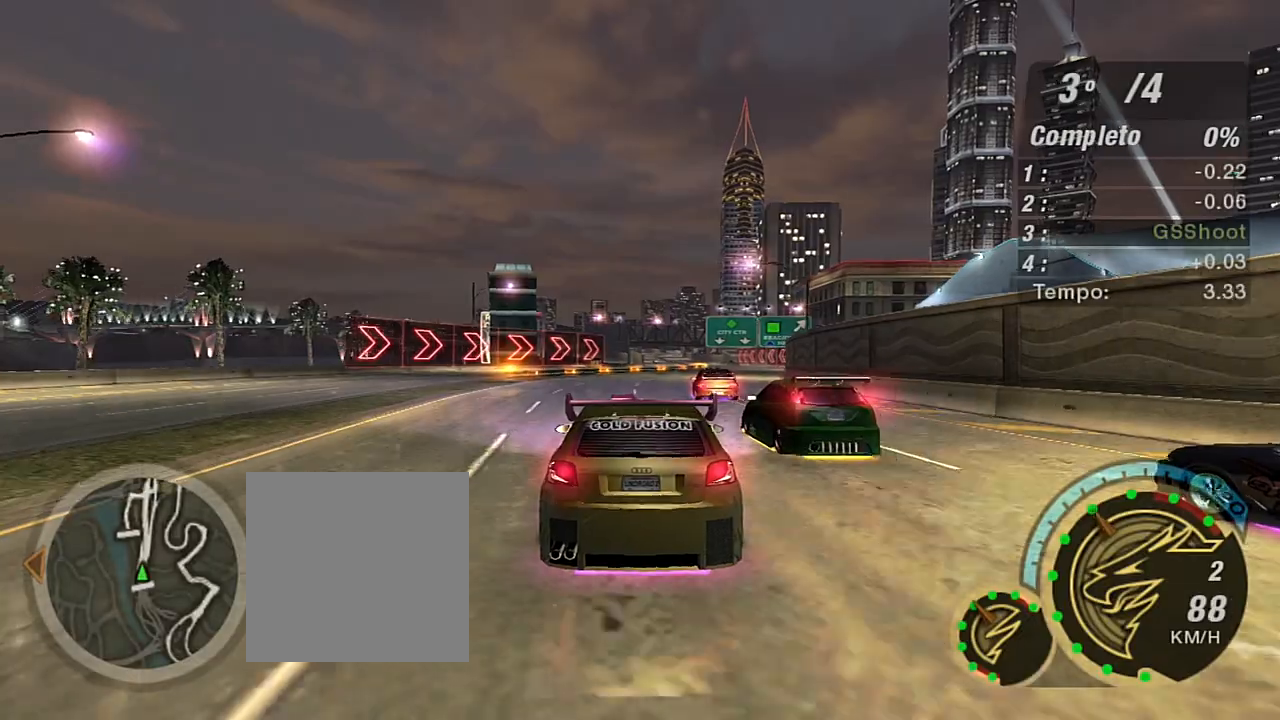
{"buttons": ["R2"], "left_stick": "up-right", "right_stick": "center", "events": [[33, "left_stick", "up-right"], [200, "left_stick", "center"], [400, "left_stick", "up-right"]]}
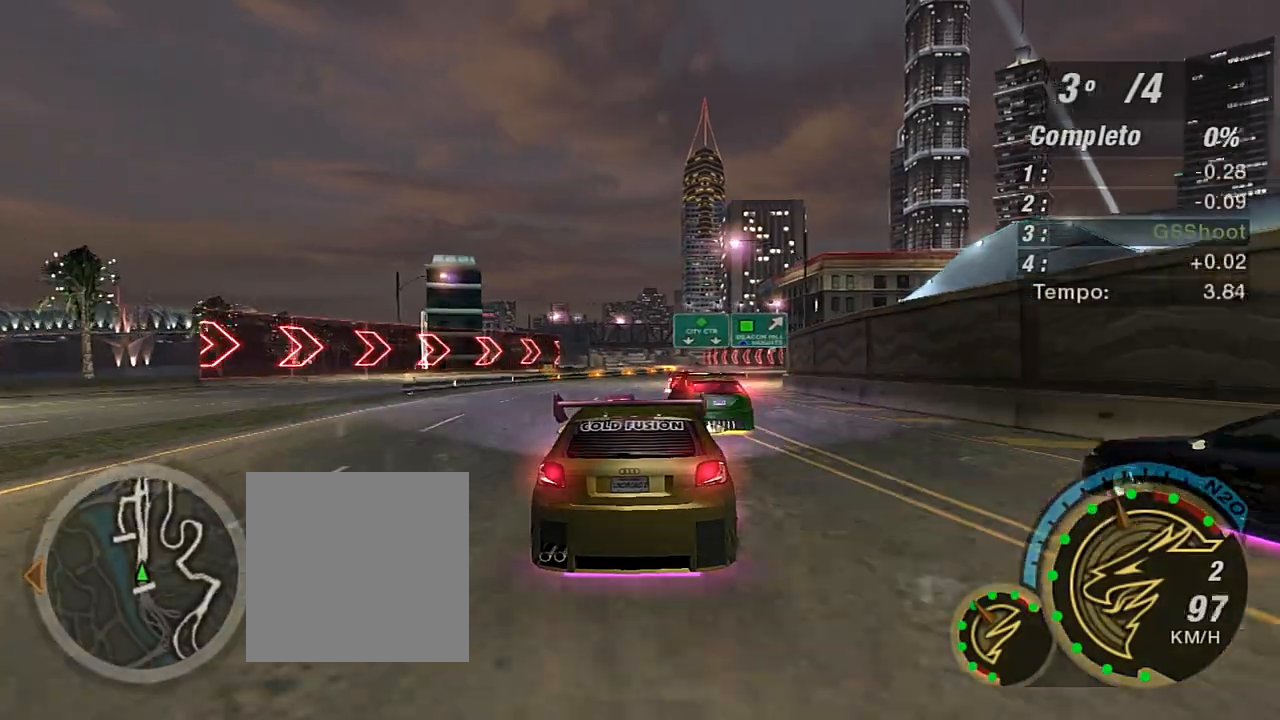
{"buttons": ["R2"], "left_stick": "left", "right_stick": "center", "events": [[34, "left_stick", "center"], [501, "left_stick", "left"]]}
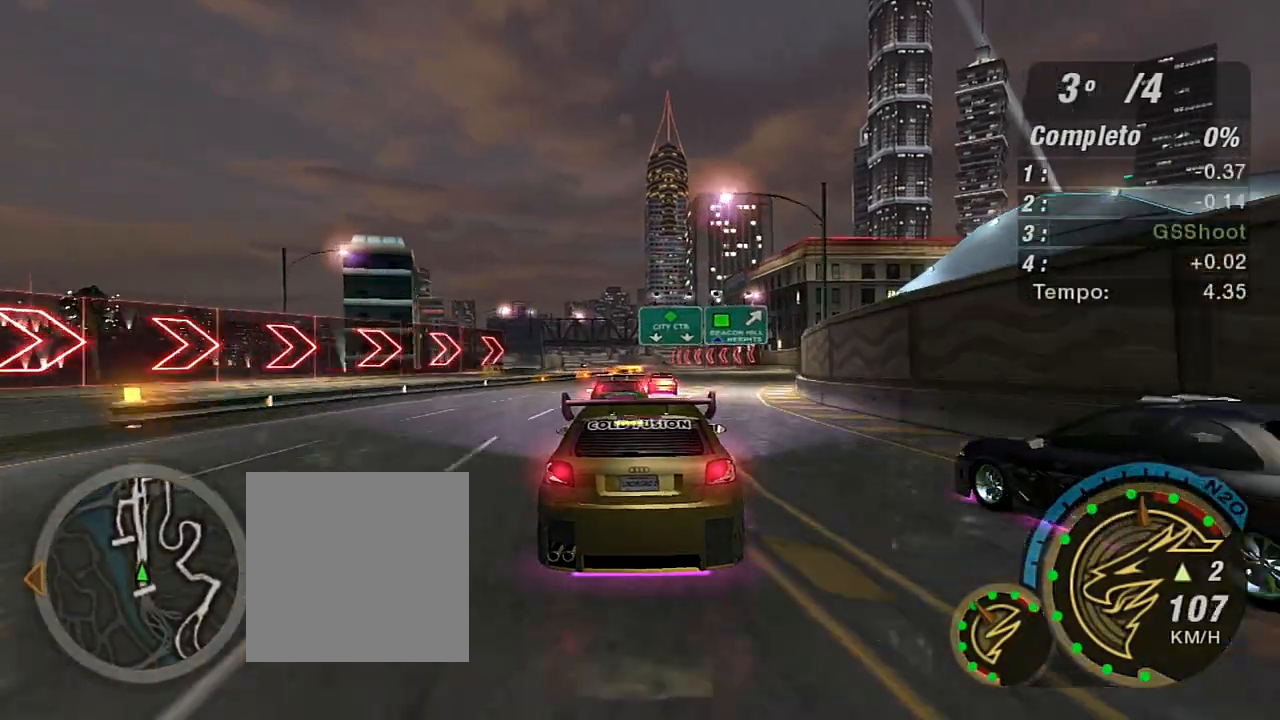
{"buttons": ["R2"], "left_stick": "center", "right_stick": "center", "events": [[200, "left_stick", "center"], [267, "left_stick", "up-right"], [500, "left_stick", "center"]]}
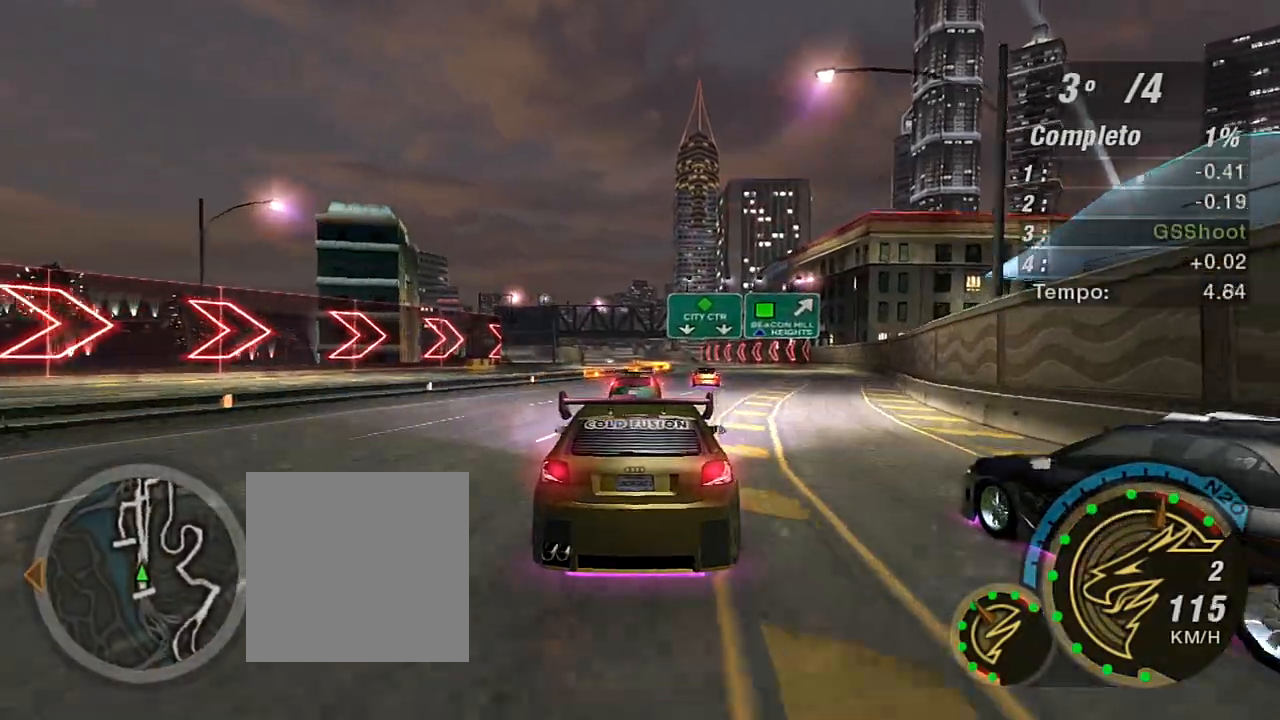
{"buttons": ["R2"], "left_stick": "center", "right_stick": "center", "events": [[100, "R1", "down"], [234, "R1", "up"]]}
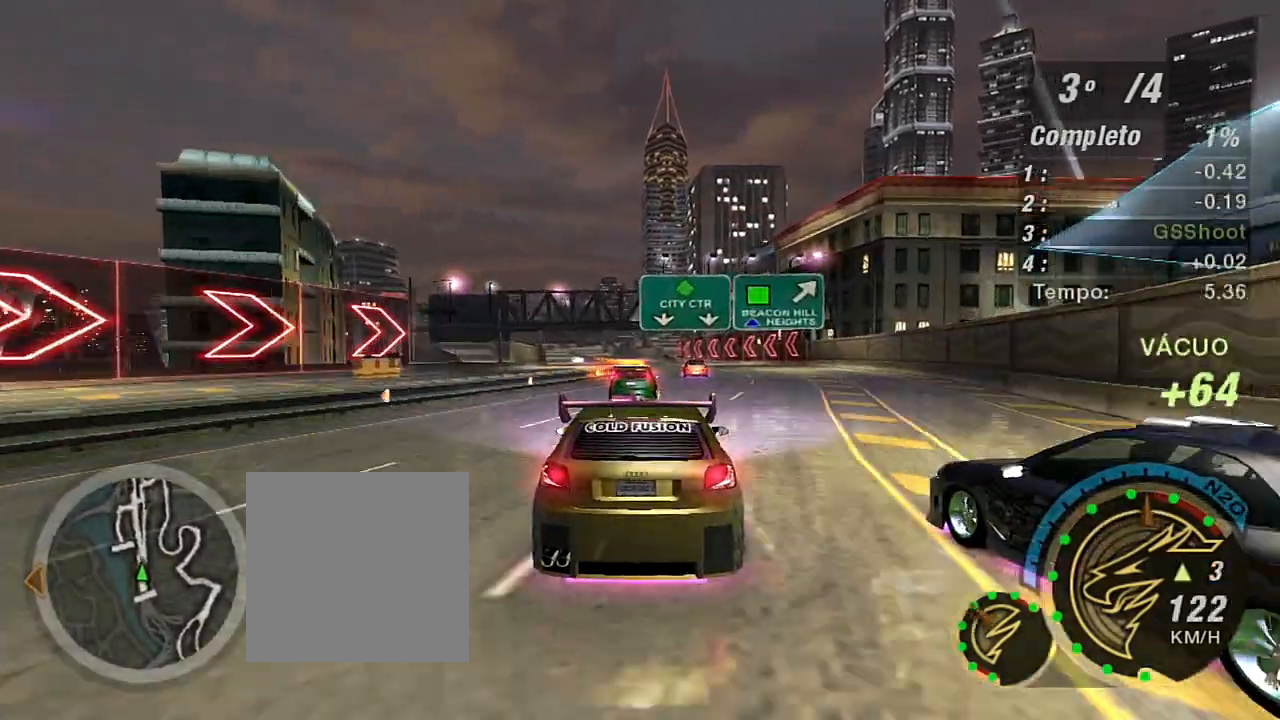
{"buttons": ["R2"], "left_stick": "up-right", "right_stick": "center", "events": [[333, "left_stick", "up-right"]]}
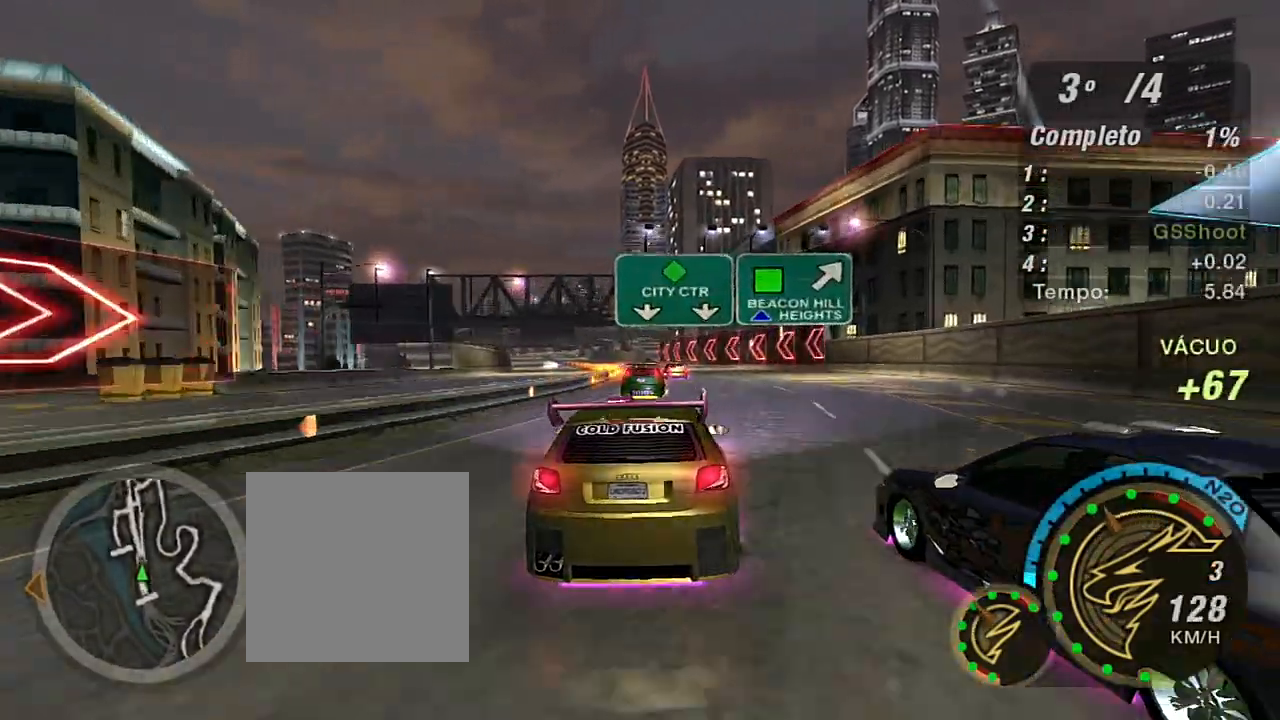
{"buttons": ["R2"], "left_stick": "center", "right_stick": "center", "events": [[67, "left_stick", "center"], [134, "left_stick", "left"], [301, "left_stick", "up-left"], [401, "left_stick", "center"]]}
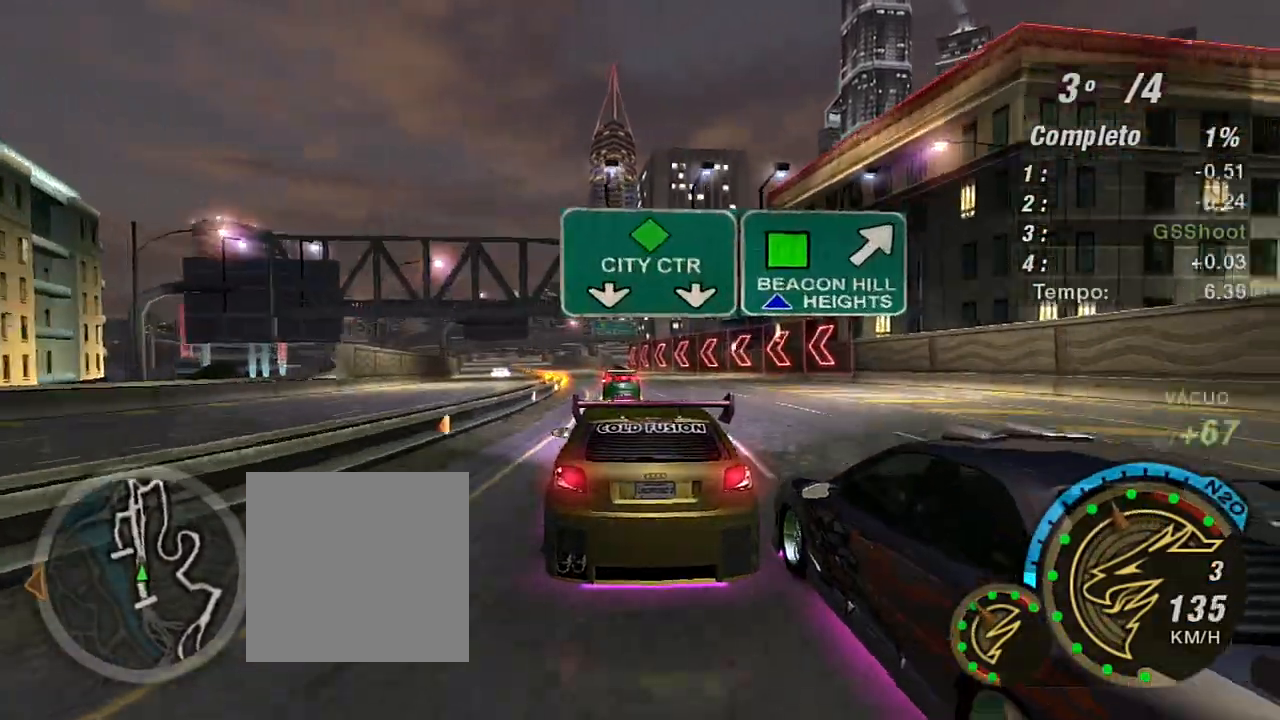
{"buttons": ["R2"], "left_stick": "up-right", "right_stick": "center", "events": [[66, "left_stick", "up-left"], [200, "left_stick", "center"], [333, "left_stick", "up-right"]]}
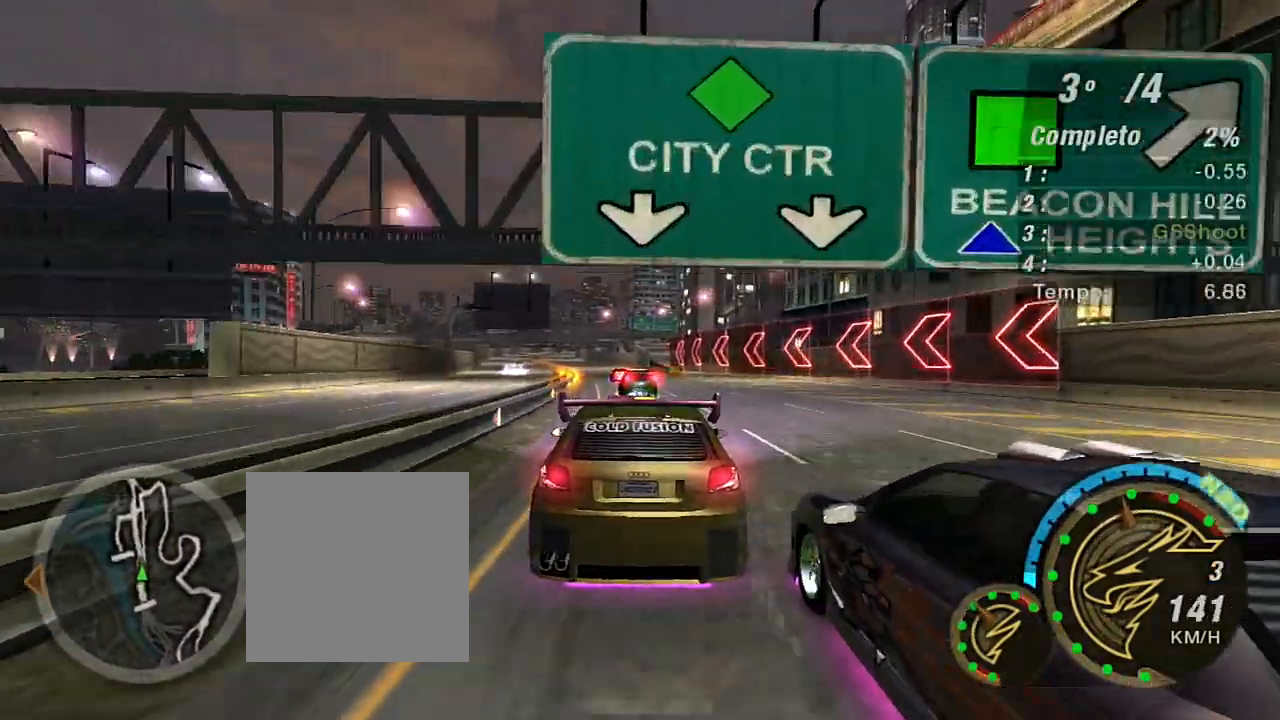
{"buttons": ["R2"], "left_stick": "center", "right_stick": "center", "events": [[34, "left_stick", "center"], [134, "left_stick", "left"], [267, "left_stick", "up-left"], [367, "left_stick", "center"]]}
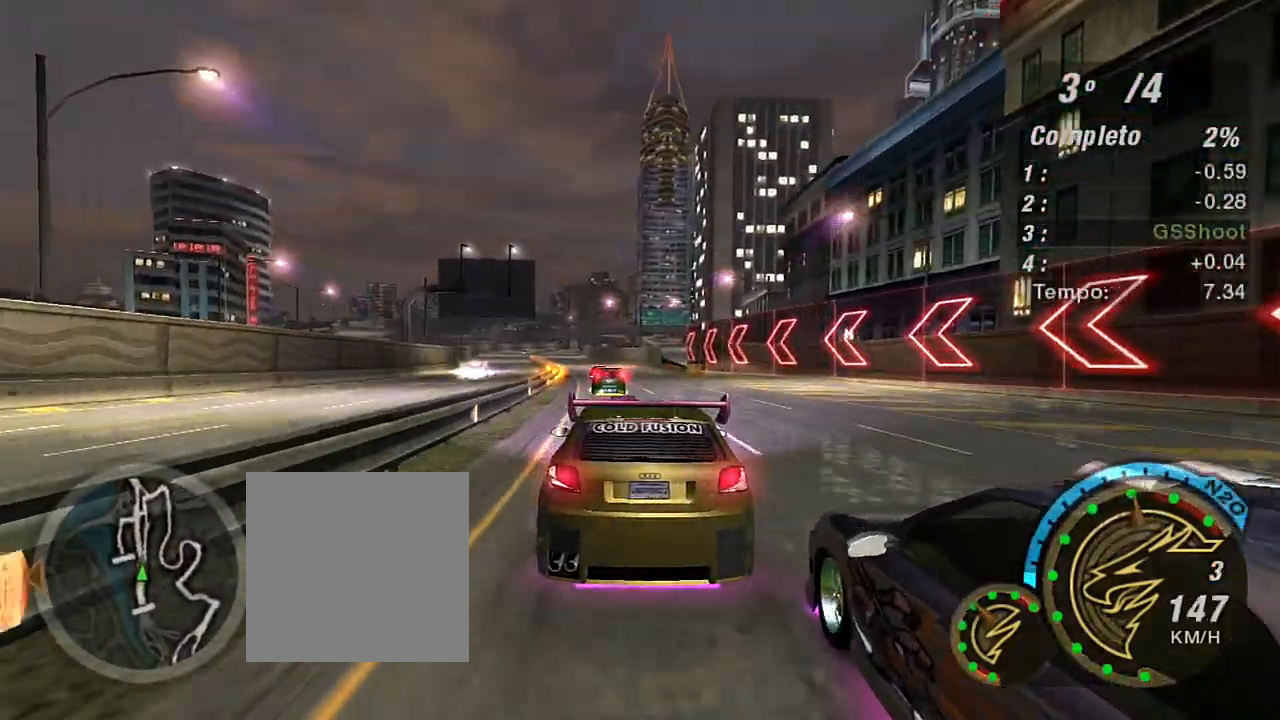
{"buttons": ["R2"], "left_stick": "center", "right_stick": "center", "events": [[233, "left_stick", "up-left"], [400, "left_stick", "center"]]}
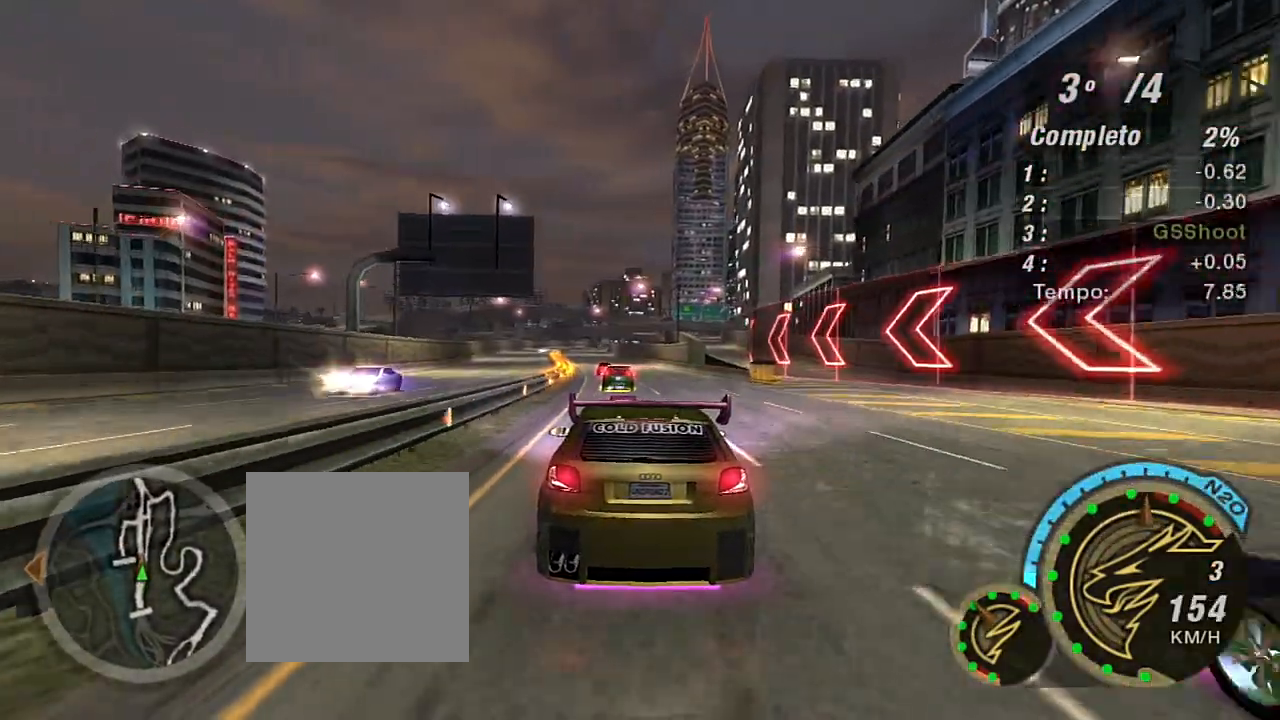
{"buttons": ["R2"], "left_stick": "center", "right_stick": "center", "events": [[334, "left_stick", "up-right"], [501, "left_stick", "center"]]}
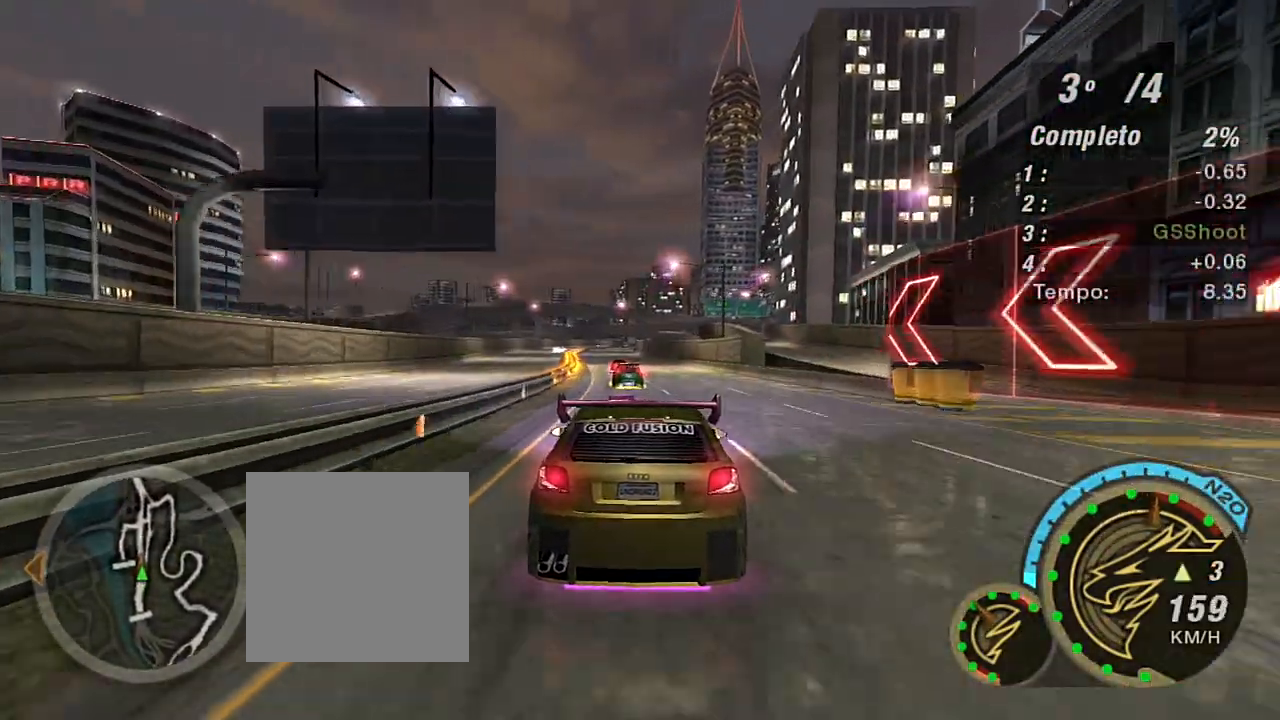
{"buttons": ["R2"], "left_stick": "center", "right_stick": "center", "events": [[267, "left_stick", "up-left"], [367, "left_stick", "center"]]}
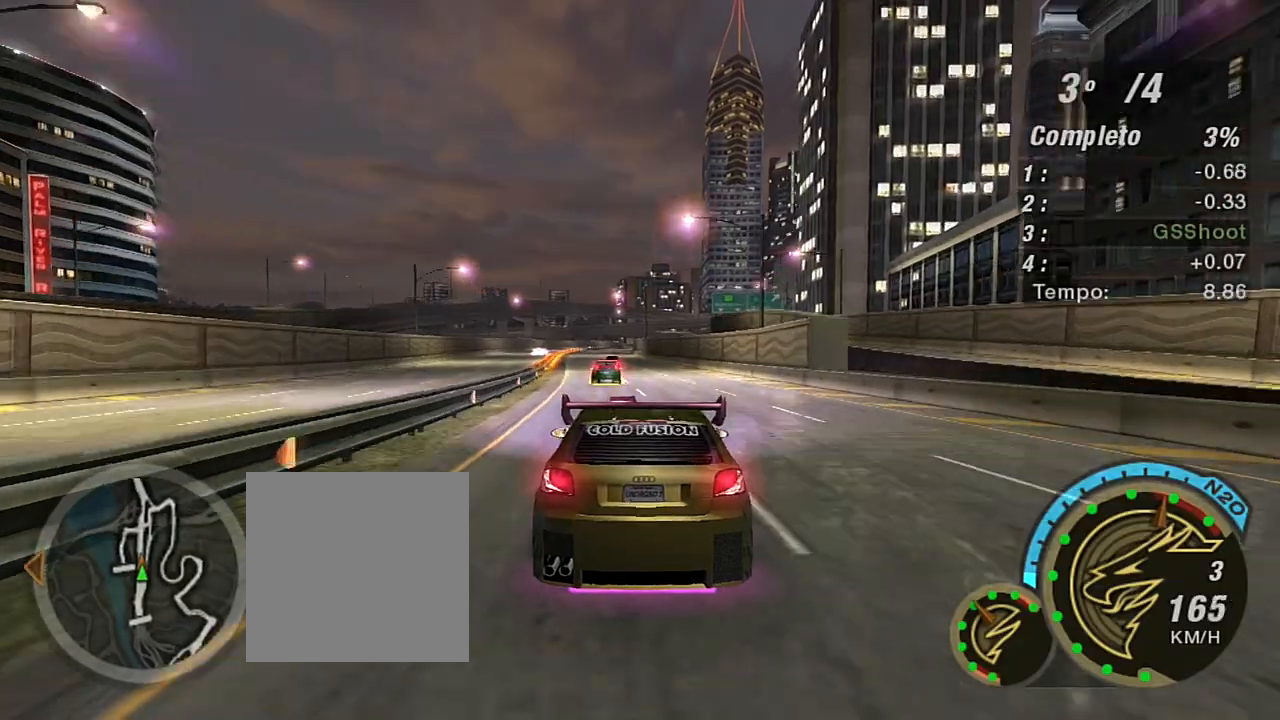
{"buttons": ["R2"], "left_stick": "center", "right_stick": "center", "events": [[200, "R1", "down"], [334, "R1", "up"]]}
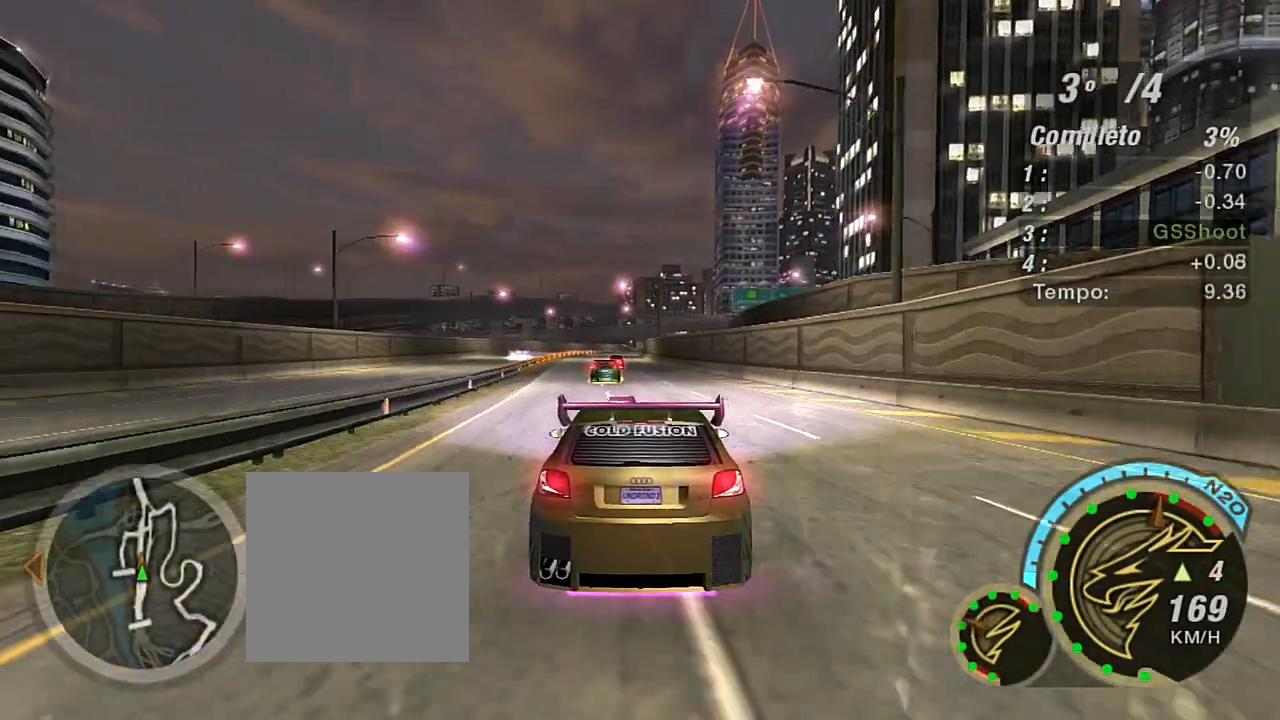
{"buttons": ["R2"], "left_stick": "center", "right_stick": "center", "events": [[100, "left_stick", "up-left"], [300, "left_stick", "center"]]}
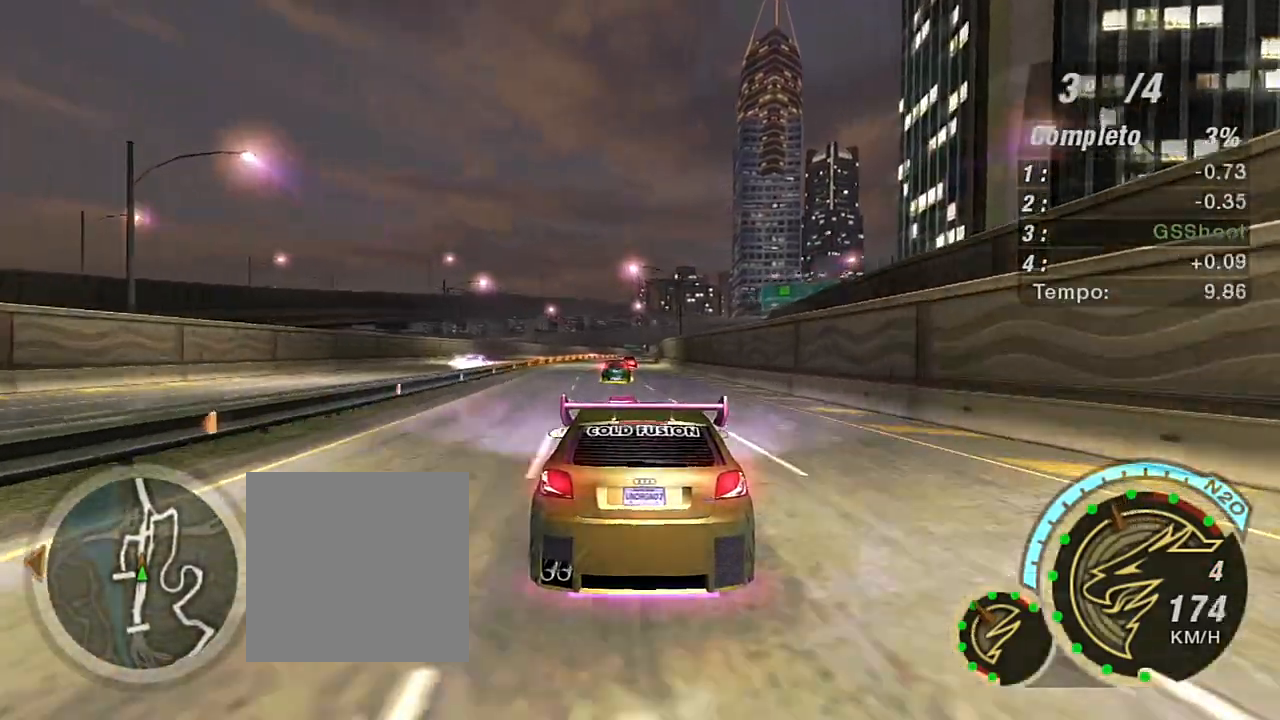
{"buttons": ["R2"], "left_stick": "center", "right_stick": "center", "events": [[167, "left_stick", "up-left"], [367, "left_stick", "center"]]}
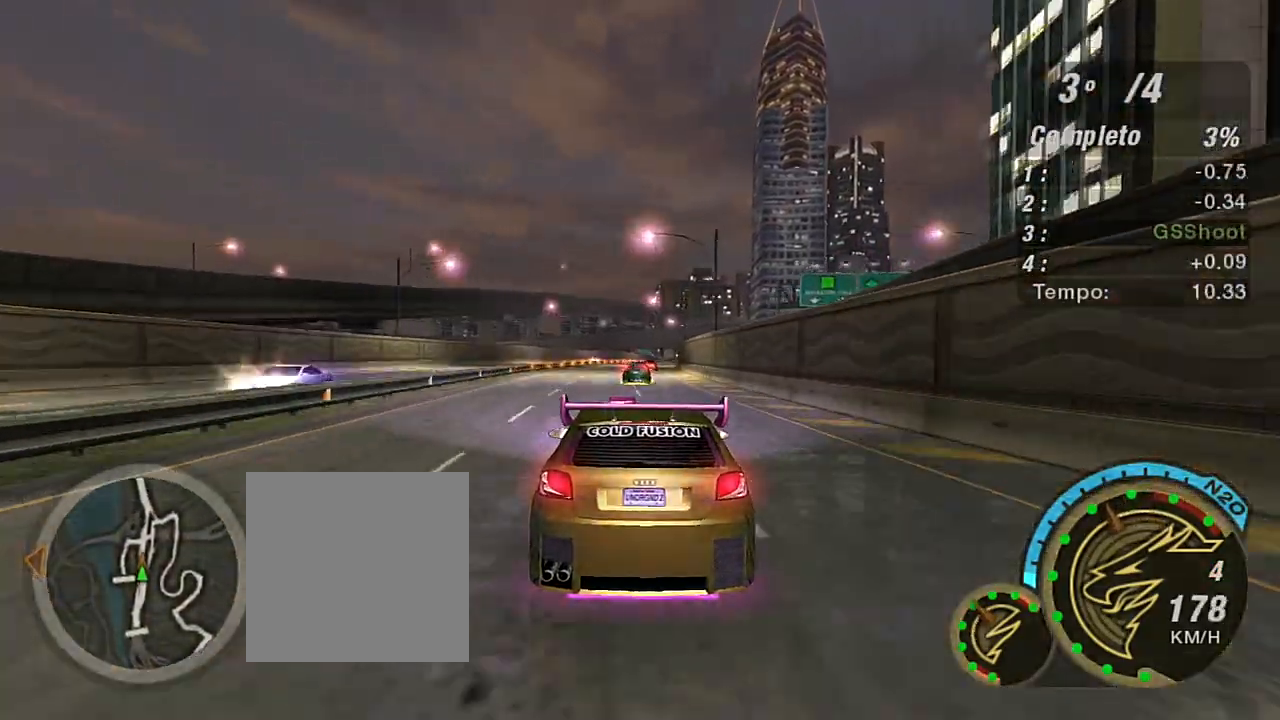
{"buttons": ["R2"], "left_stick": "center", "right_stick": "center", "events": [[401, "left_stick", "right"], [501, "left_stick", "center"]]}
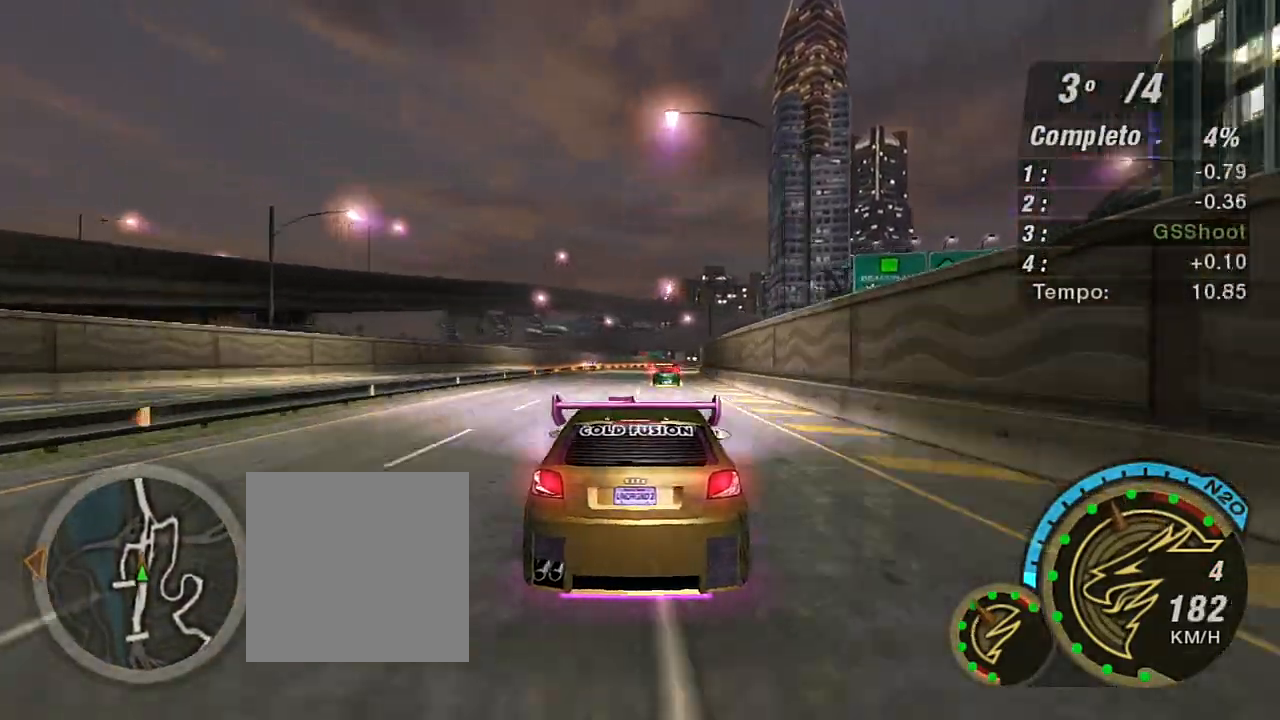
{"buttons": ["R2"], "left_stick": "center", "right_stick": "center", "events": []}
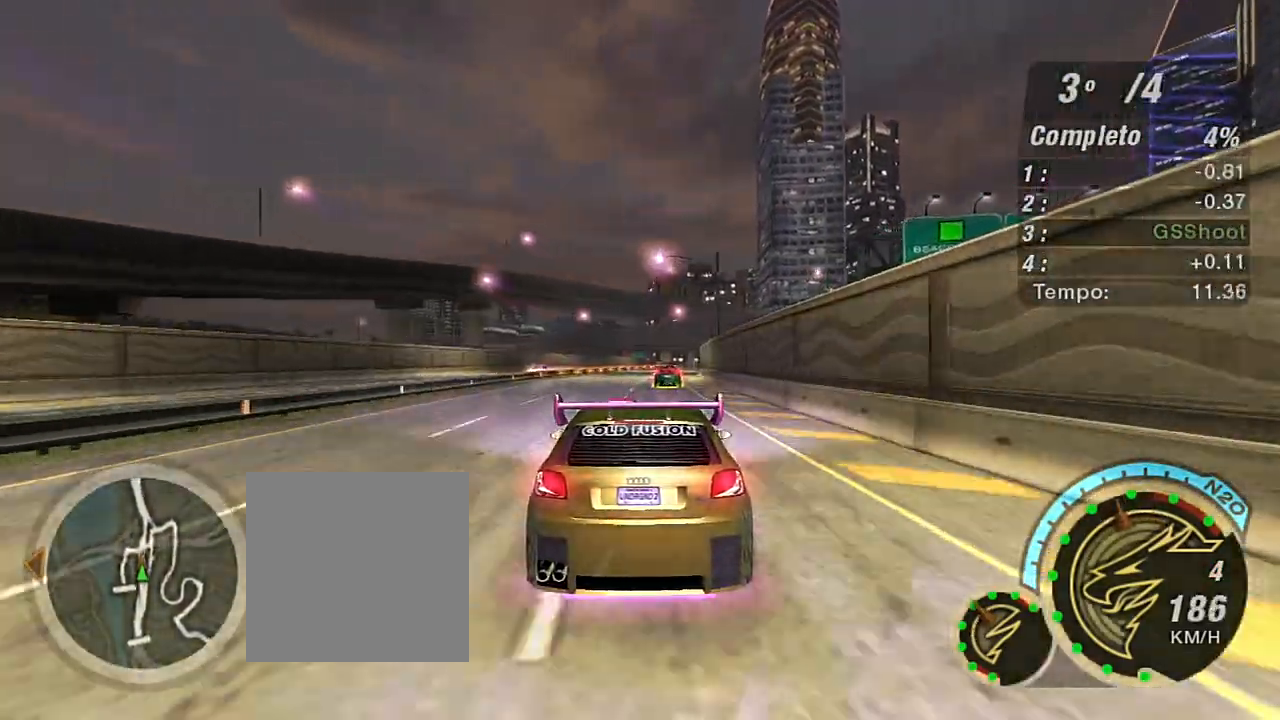
{"buttons": ["R2"], "left_stick": "right", "right_stick": "center", "events": [[201, "left_stick", "up-left"], [267, "left_stick", "up"], [367, "left_stick", "center"], [434, "left_stick", "right"]]}
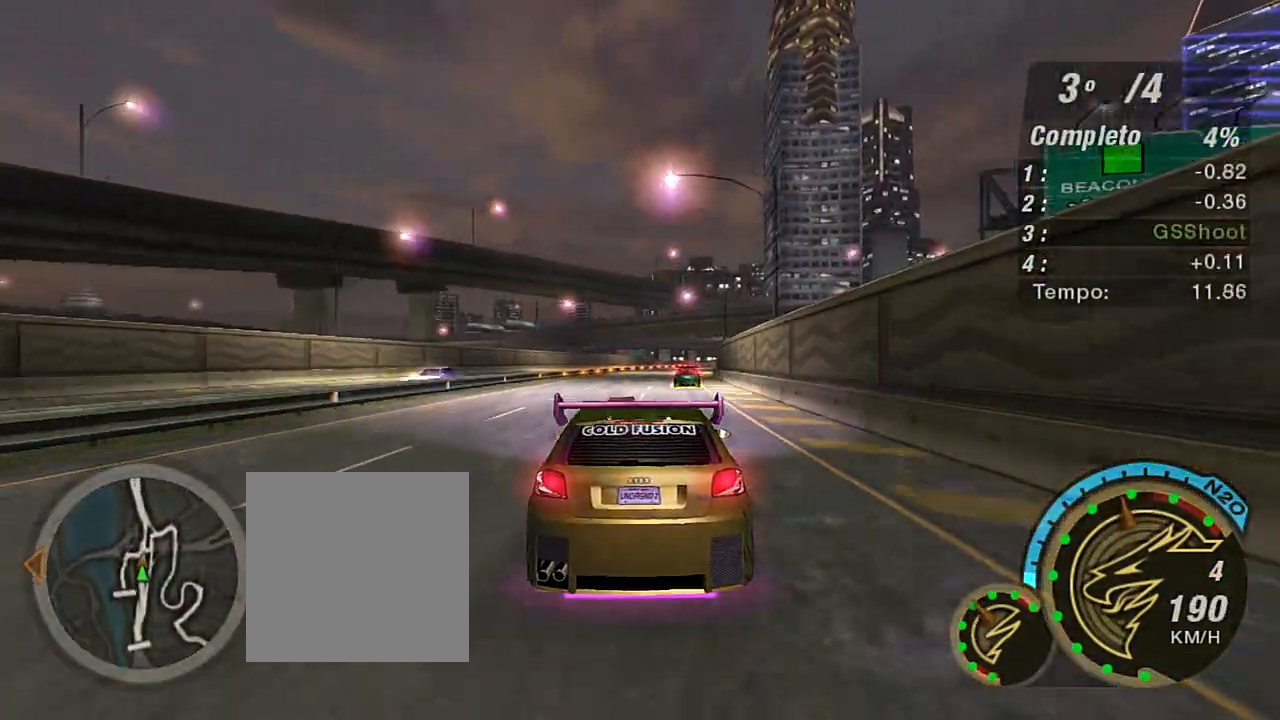
{"buttons": ["R2"], "left_stick": "center", "right_stick": "center", "events": [[133, "left_stick", "center"]]}
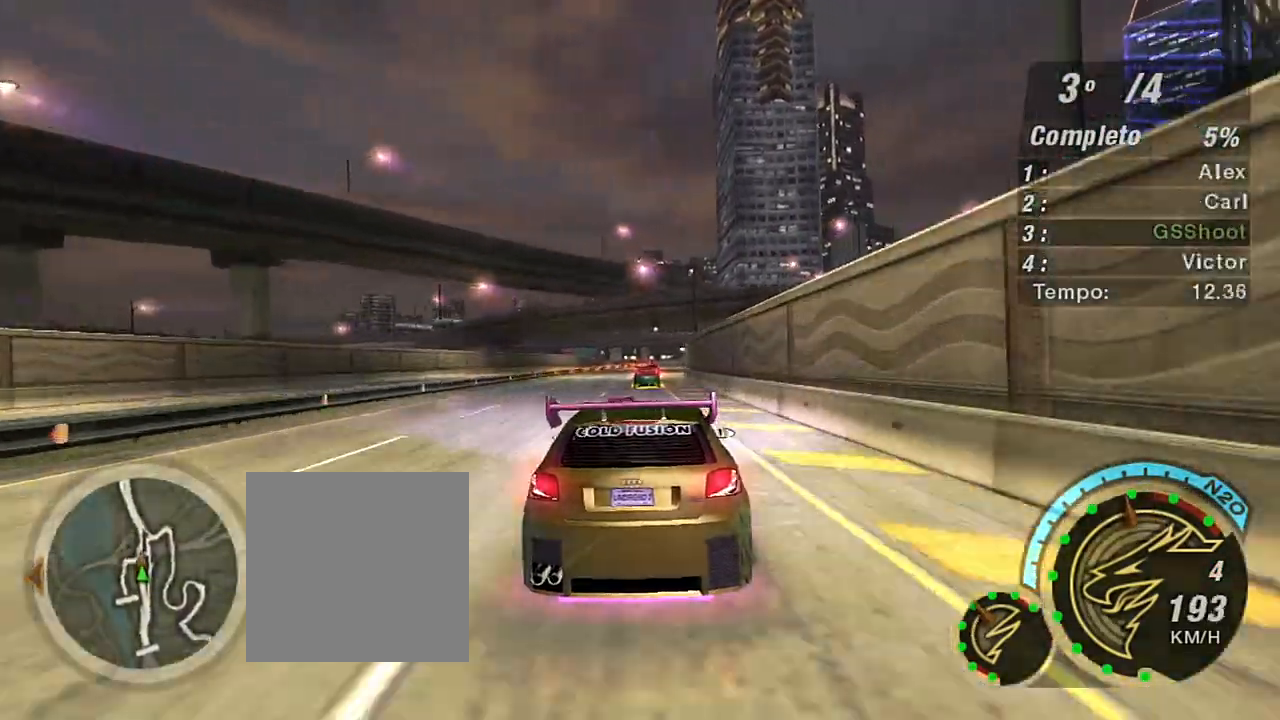
{"buttons": ["R2"], "left_stick": "center", "right_stick": "center", "events": [[201, "left_stick", "up-left"], [367, "left_stick", "center"]]}